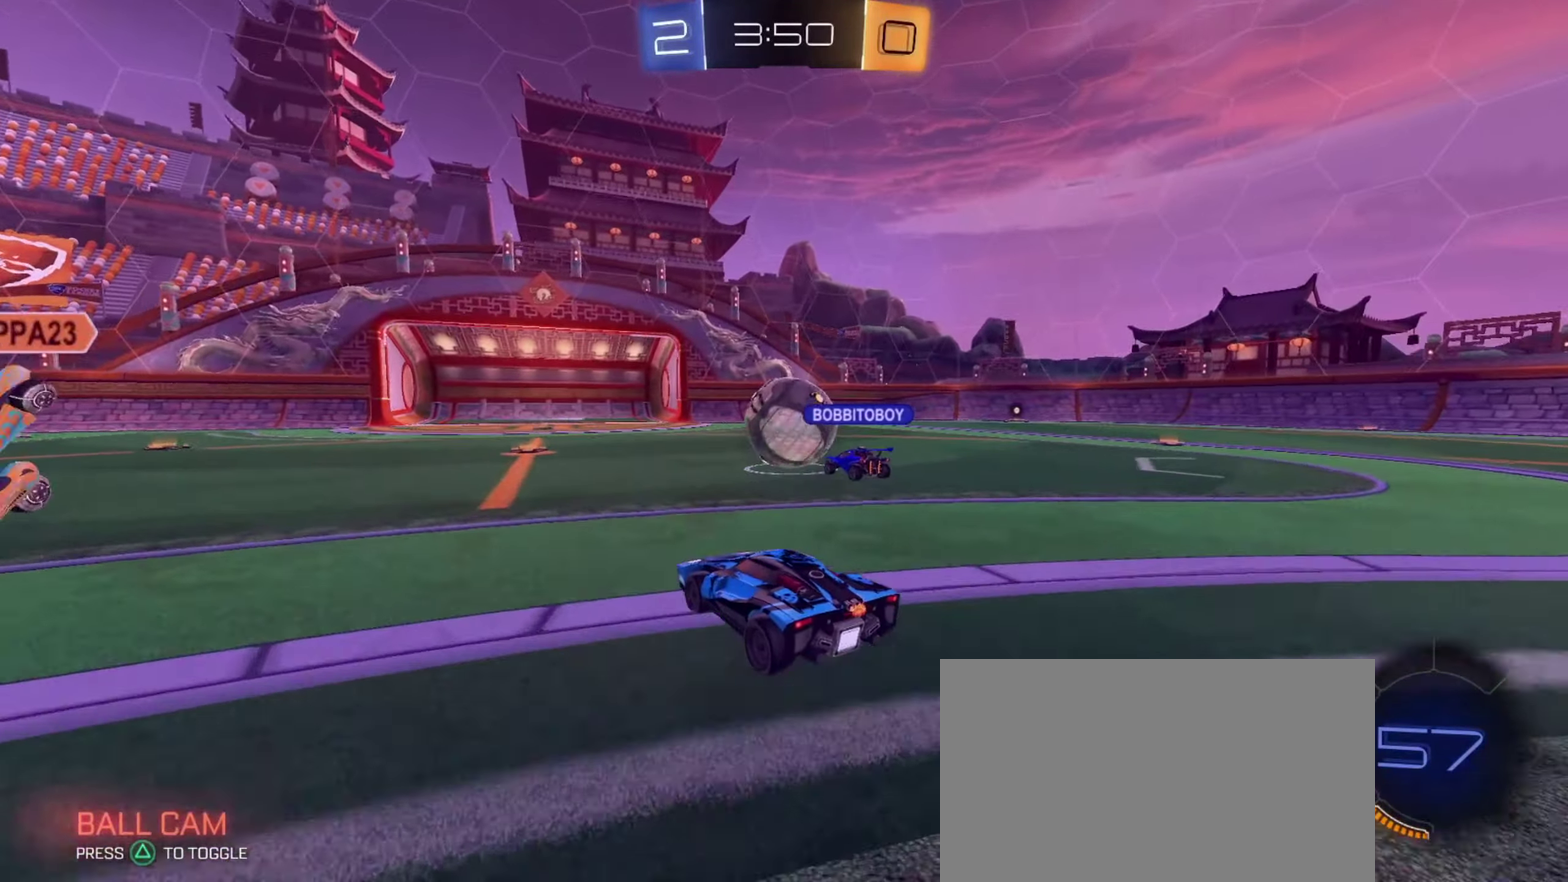
Gameplay with a controller (PlayStation layout); each line is a JSON object with the inputs held at the frame after it (dt_ms = milliseconds from this image to that frame). "events" lists button and stick changes between this image and that frame as [ms after this image, input, new state], when the widget could be followed in between. Not read: L3 R3.
{"dt_ms": 701, "buttons": ["R2"], "left_stick": "center", "right_stick": "center", "events": []}
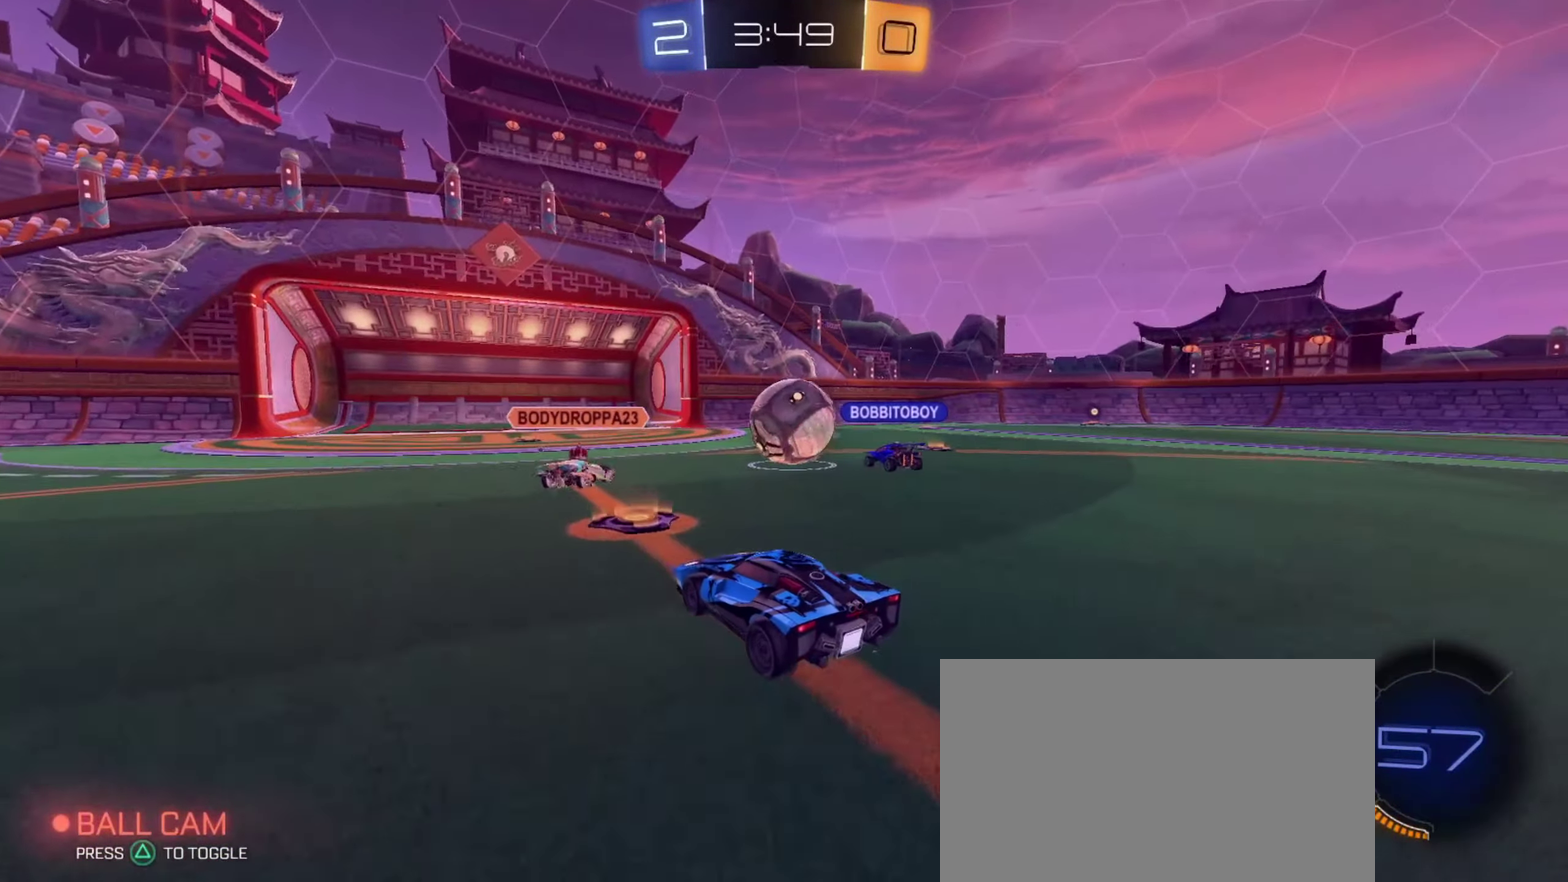
{"dt_ms": 701, "buttons": ["R2"], "left_stick": "right", "right_stick": "center", "events": [[317, "left_stick", "right"]]}
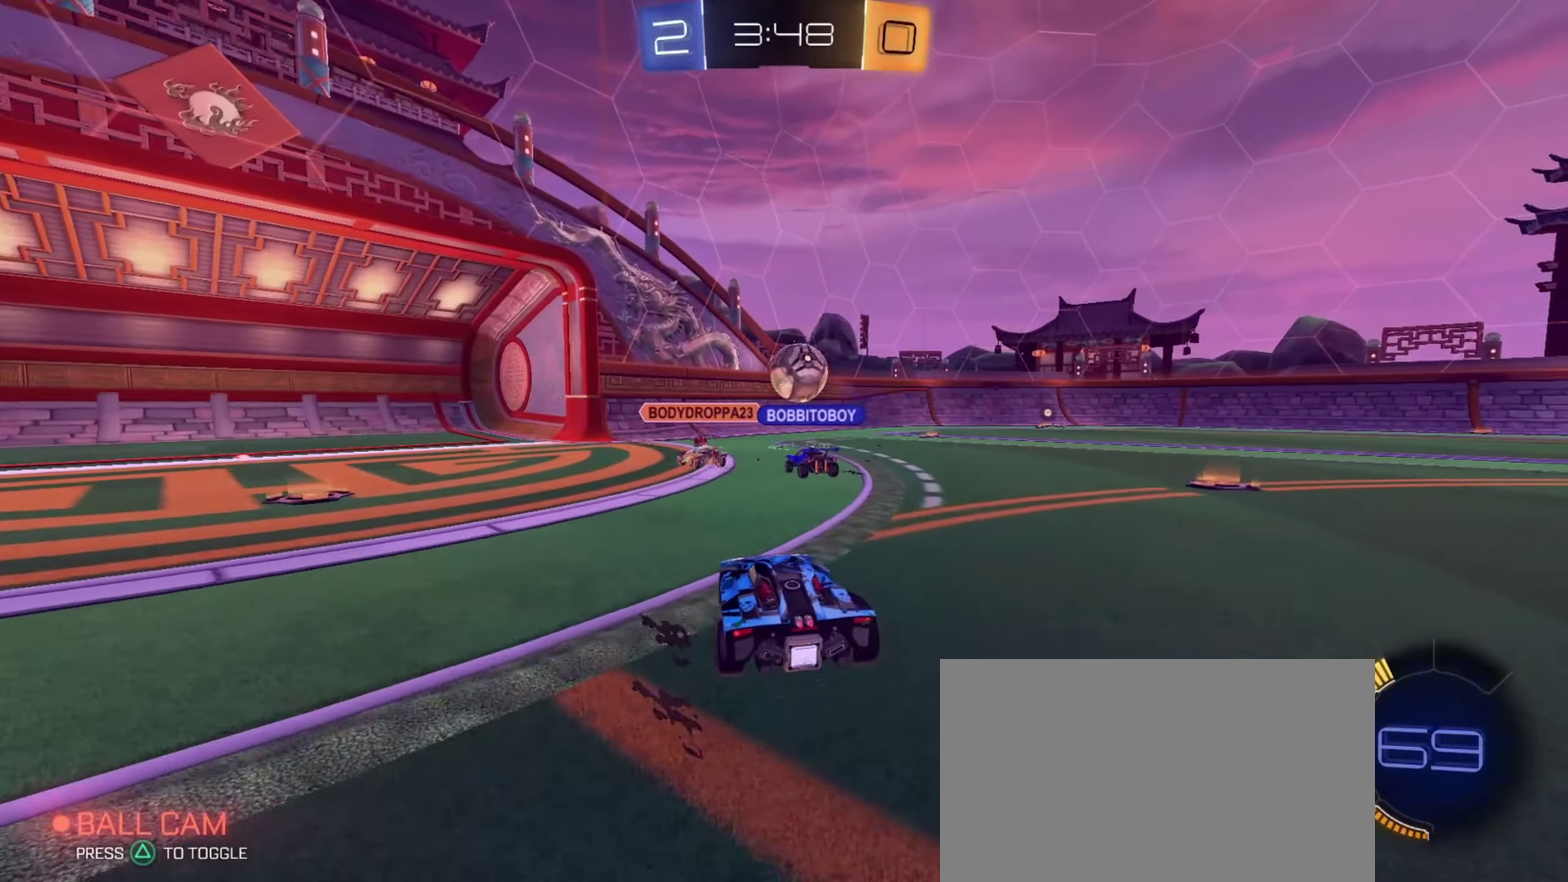
{"dt_ms": 350, "buttons": ["R2"], "left_stick": "right", "right_stick": "center", "events": []}
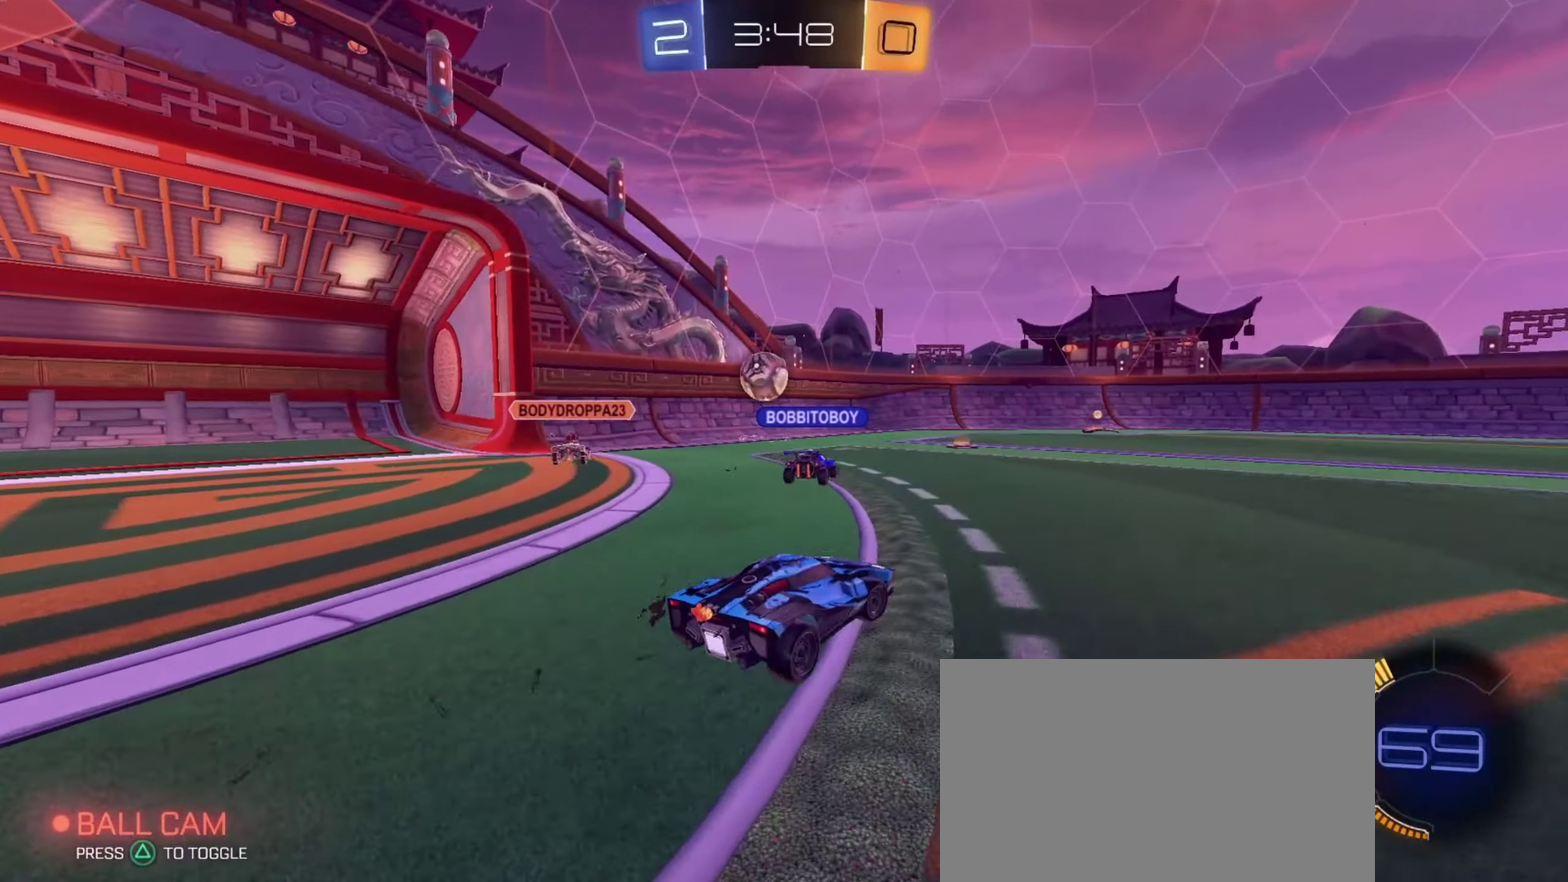
{"dt_ms": 501, "buttons": ["R2"], "left_stick": "center", "right_stick": "center", "events": [[167, "left_stick", "up-right"], [300, "left_stick", "center"]]}
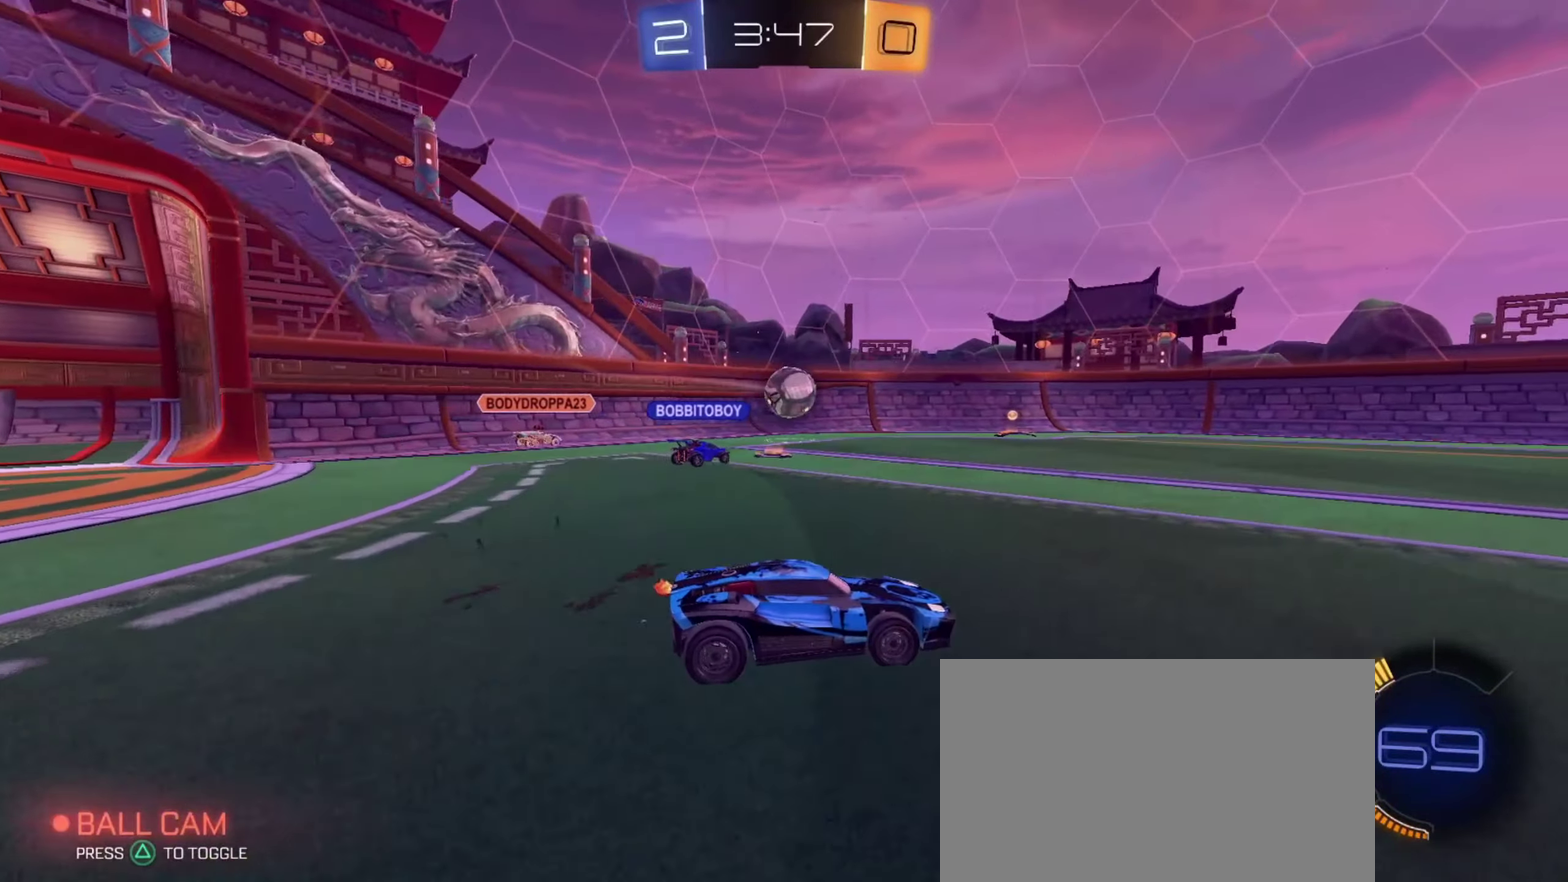
{"dt_ms": 450, "buttons": ["R2"], "left_stick": "center", "right_stick": "center", "events": []}
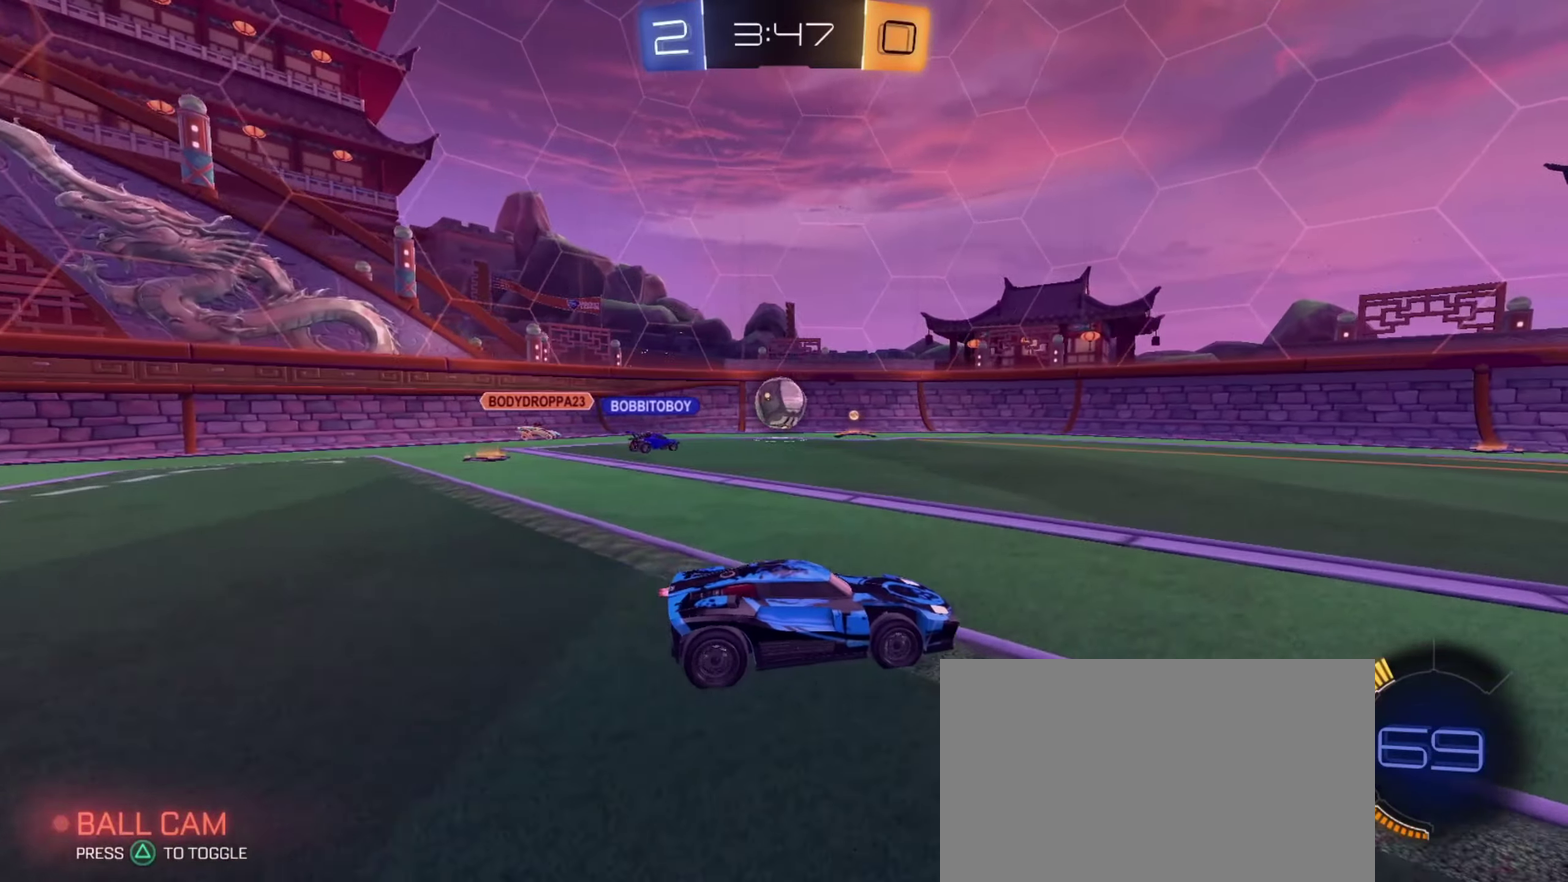
{"dt_ms": 551, "buttons": ["R2"], "left_stick": "center", "right_stick": "center", "events": []}
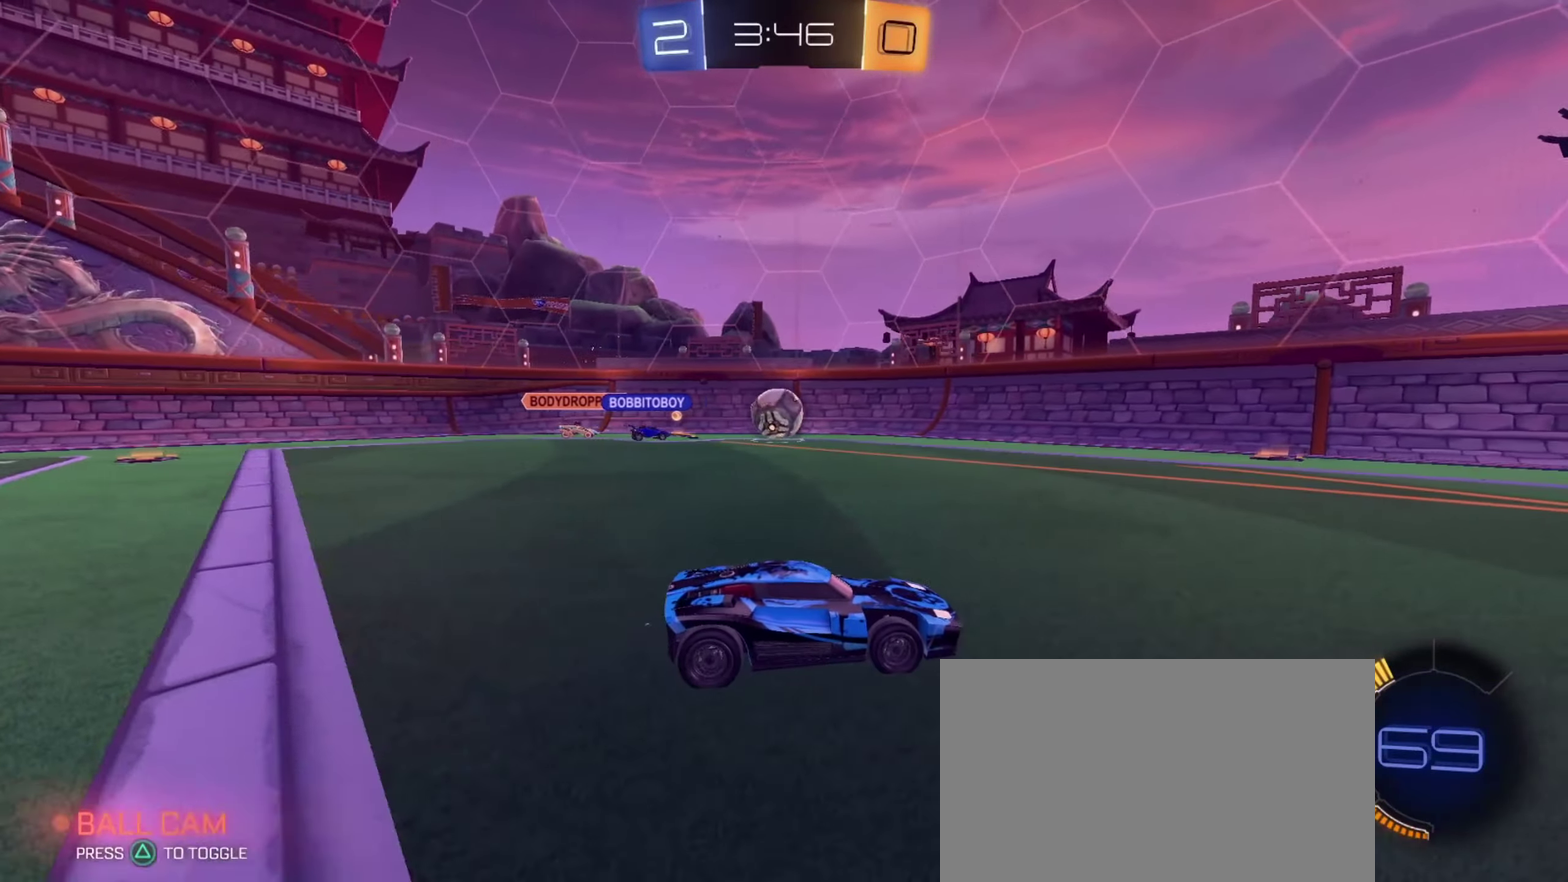
{"dt_ms": 650, "buttons": ["R2"], "left_stick": "center", "right_stick": "center", "events": []}
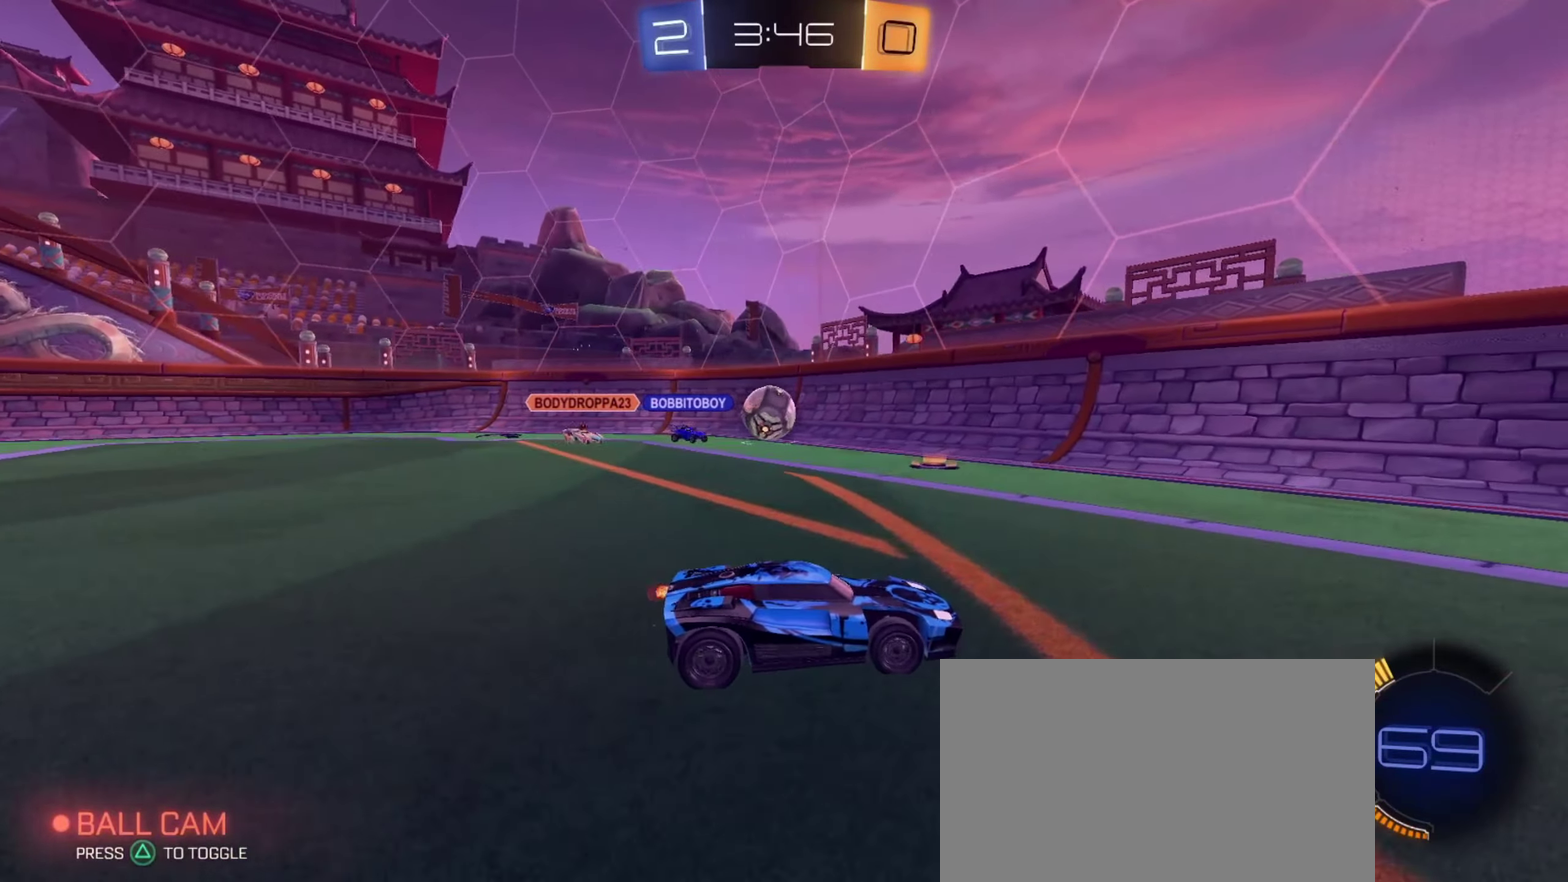
{"dt_ms": 334, "buttons": ["R2"], "left_stick": "center", "right_stick": "center", "events": []}
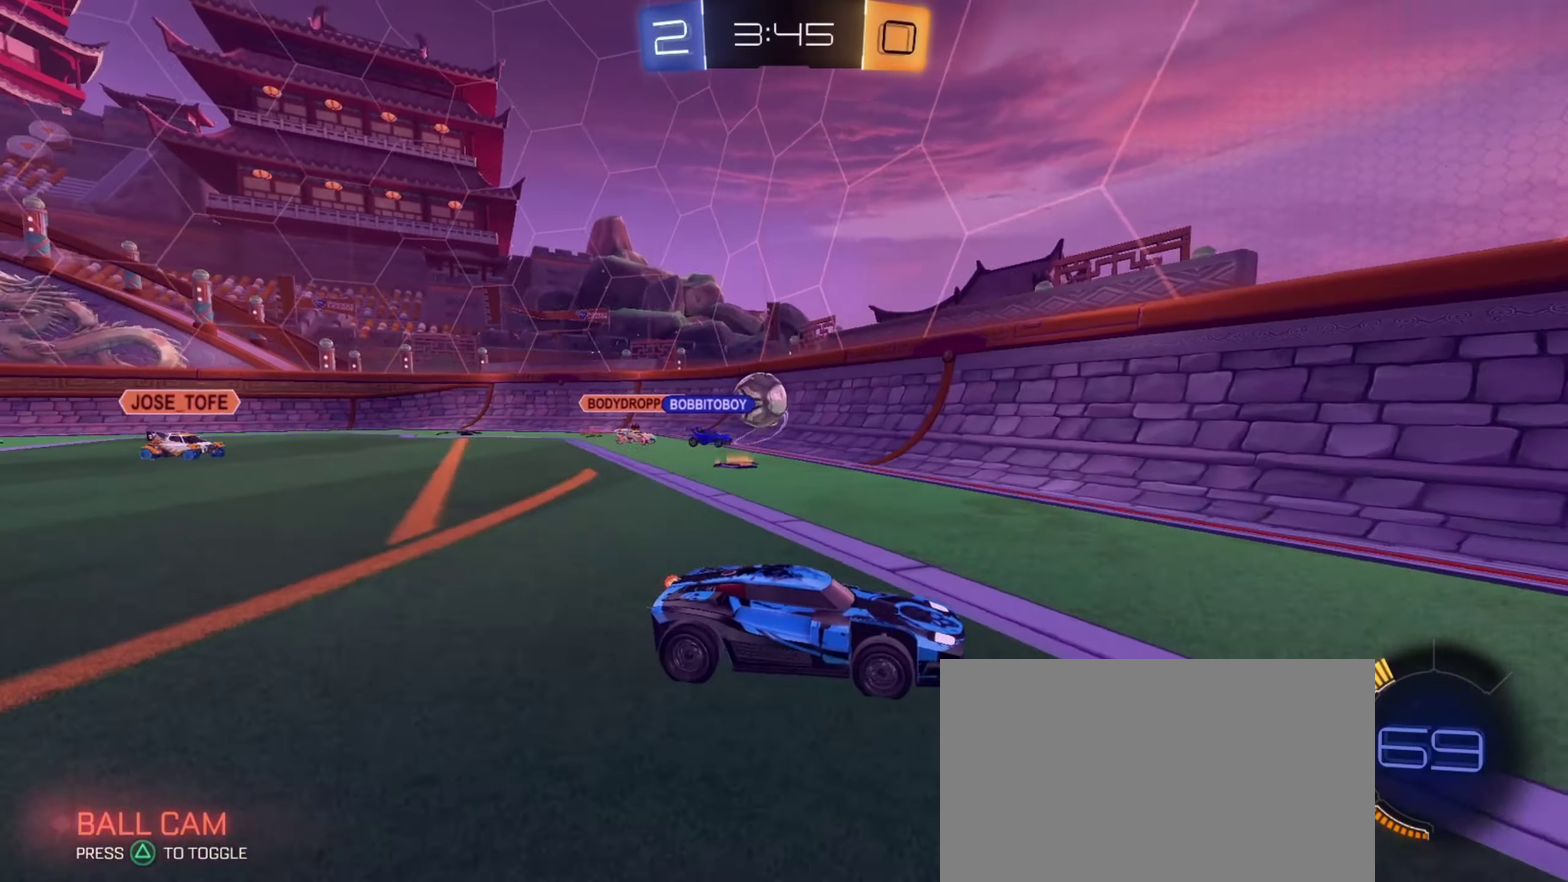
{"dt_ms": 367, "buttons": ["R2"], "left_stick": "right", "right_stick": "center", "events": [[33, "left_stick", "right"]]}
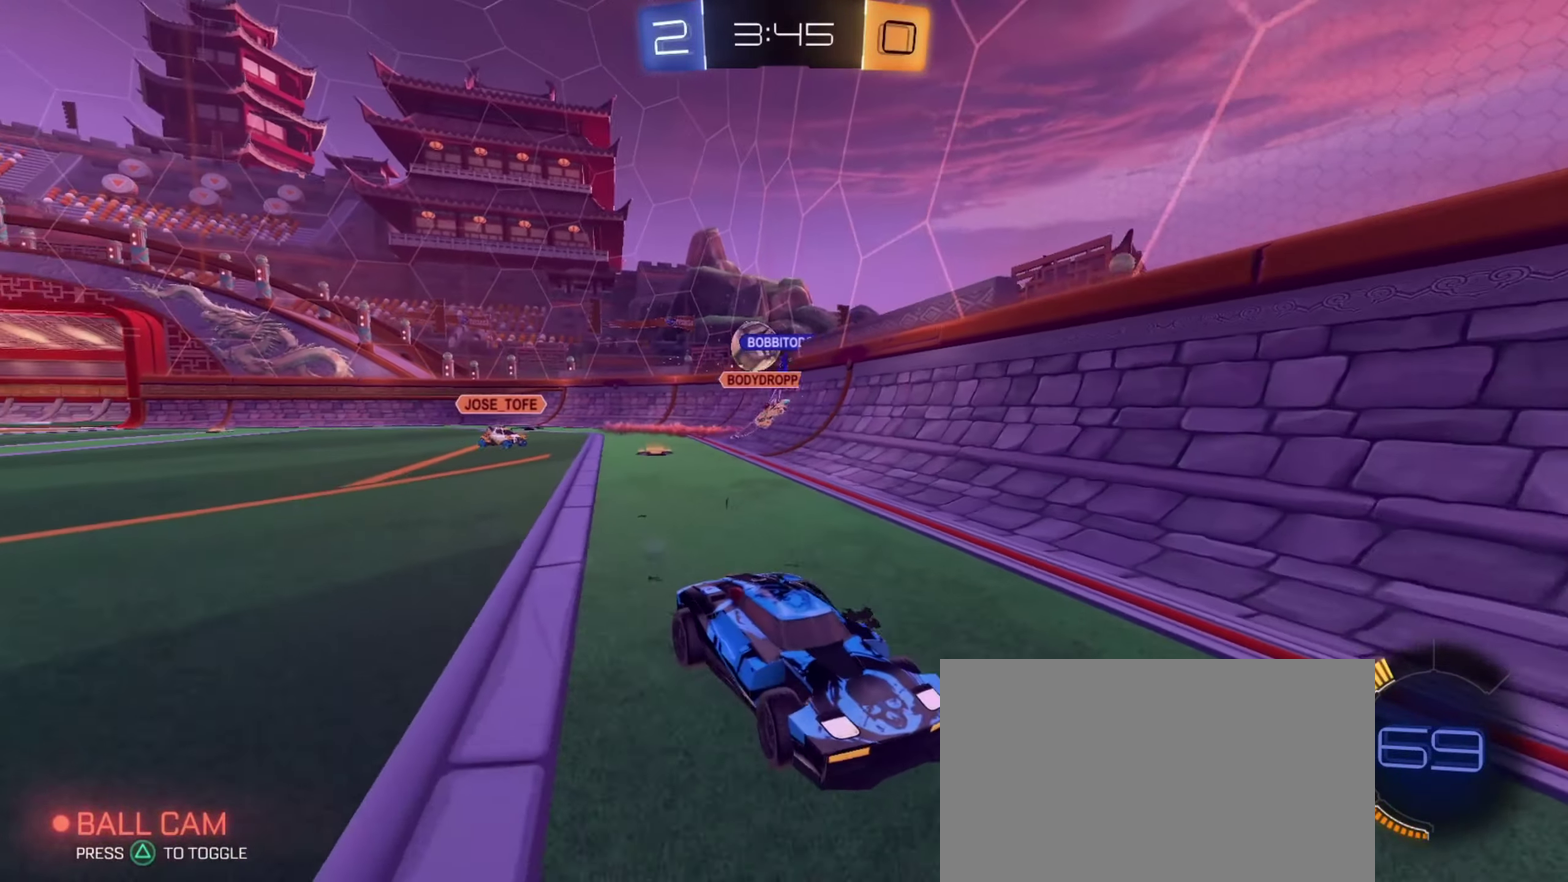
{"dt_ms": 801, "buttons": ["R2"], "left_stick": "right", "right_stick": "center", "events": [[83, "left_stick", "center"], [734, "left_stick", "right"]]}
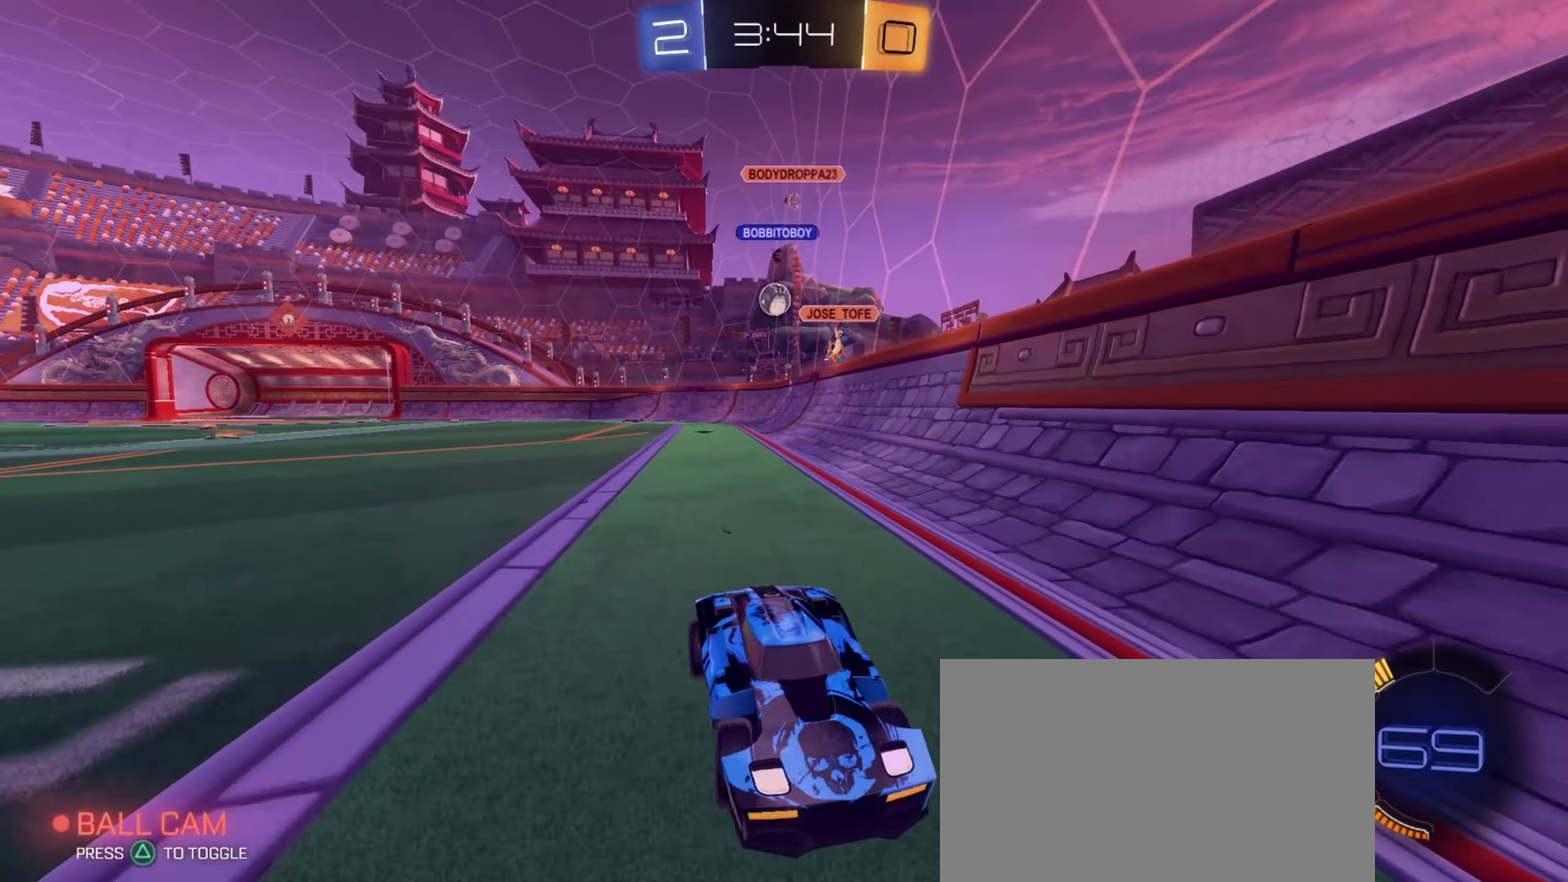
{"dt_ms": 333, "buttons": ["R2"], "left_stick": "right", "right_stick": "center", "events": []}
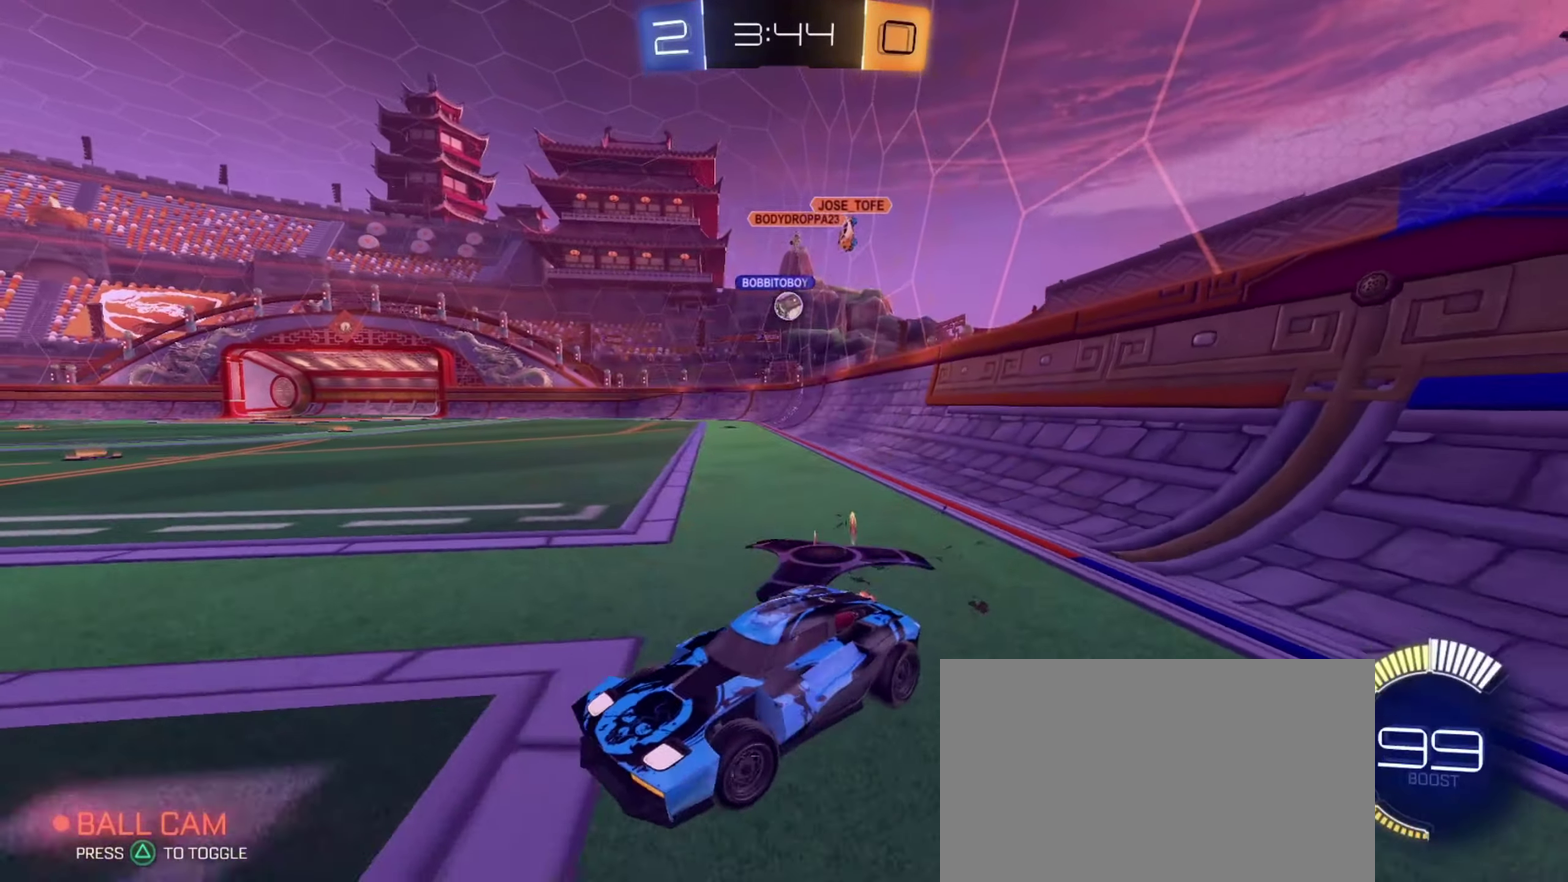
{"dt_ms": 367, "buttons": ["R2"], "left_stick": "right", "right_stick": "center", "events": []}
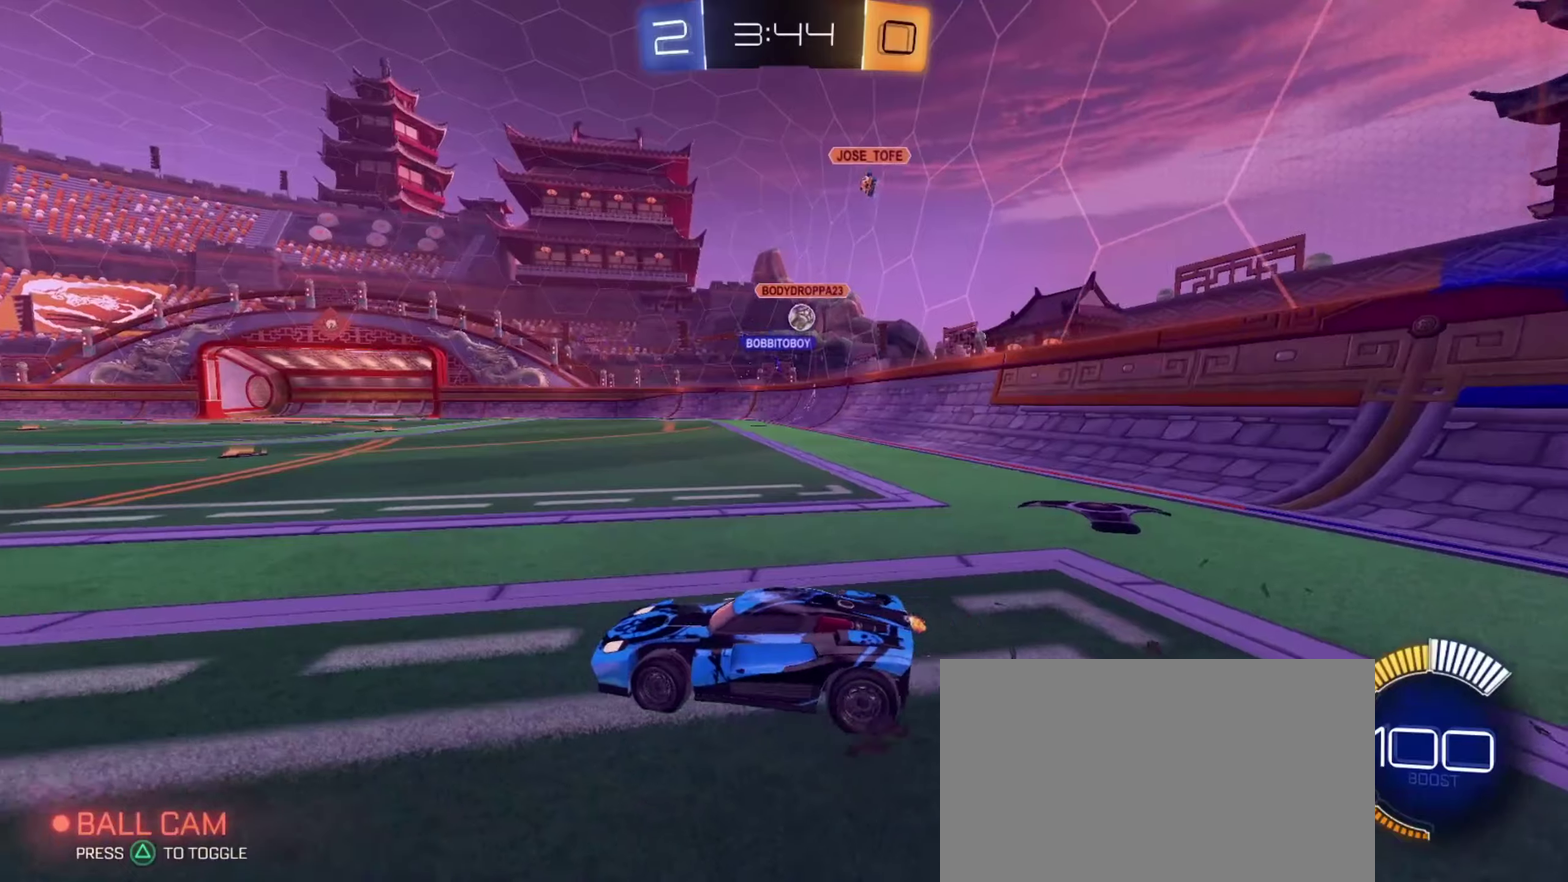
{"dt_ms": 701, "buttons": ["R2"], "left_stick": "right", "right_stick": "center", "events": []}
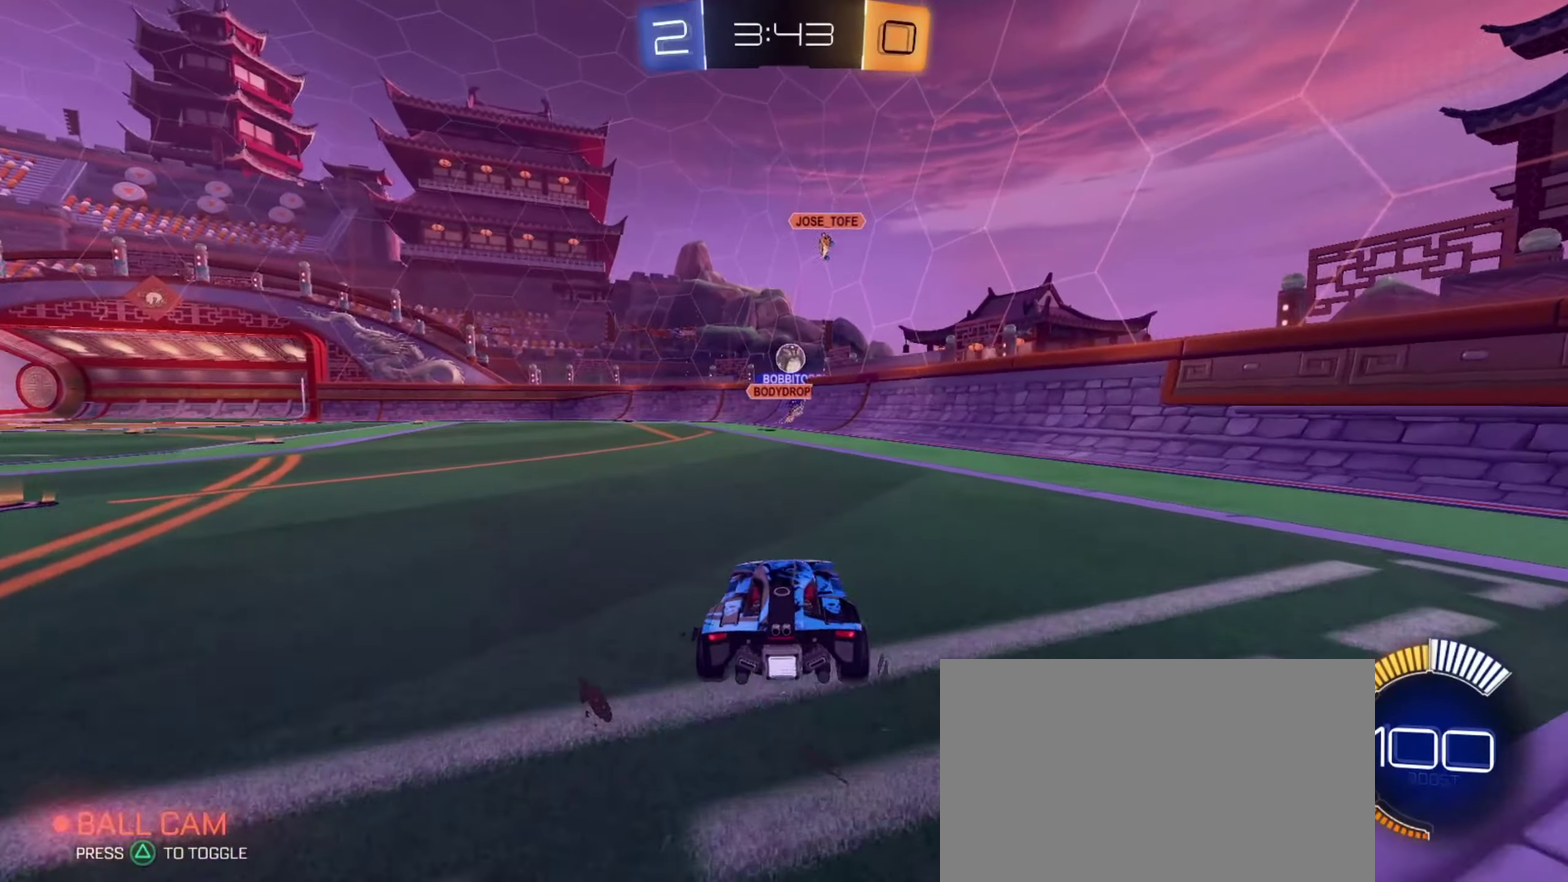
{"dt_ms": 434, "buttons": ["R2"], "left_stick": "left", "right_stick": "center", "events": [[67, "left_stick", "center"], [284, "left_stick", "left"]]}
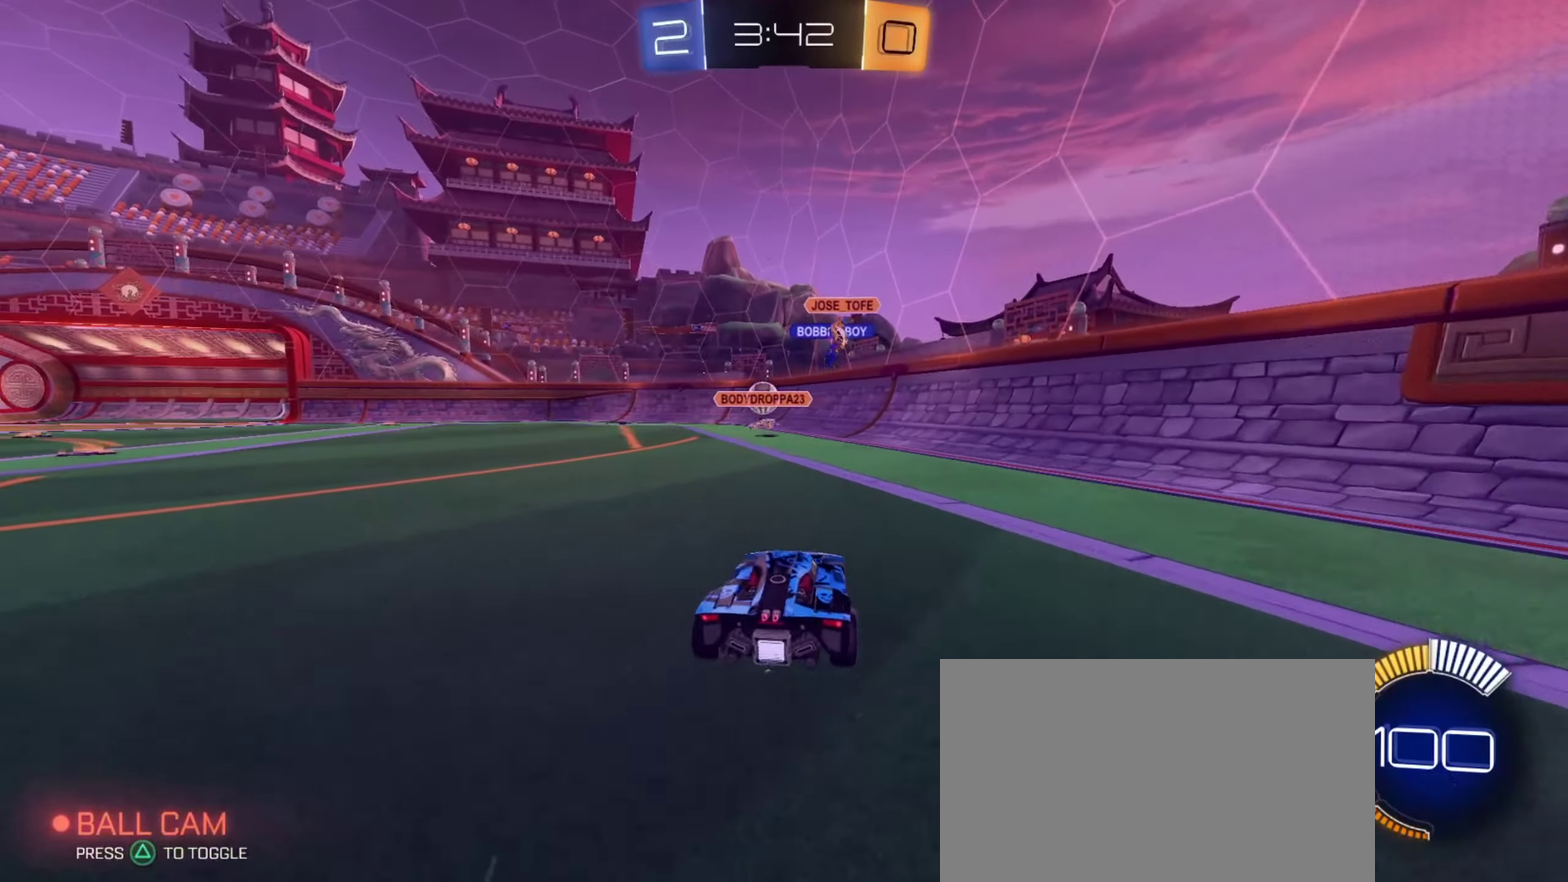
{"dt_ms": 267, "buttons": ["R2"], "left_stick": "center", "right_stick": "center", "events": [[200, "left_stick", "center"]]}
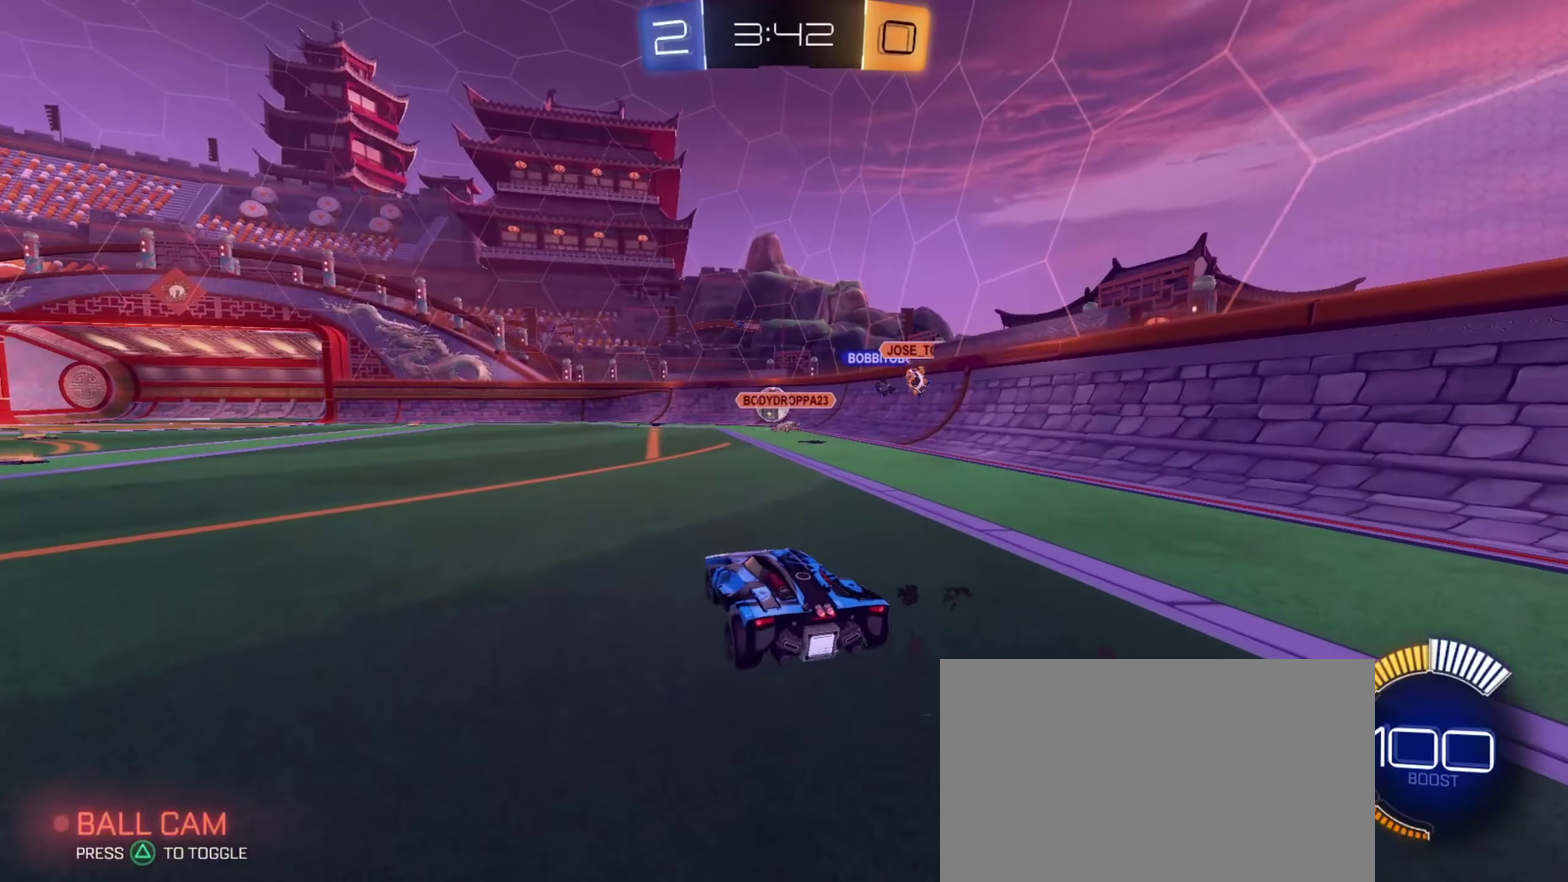
{"dt_ms": 901, "buttons": ["R2"], "left_stick": "center", "right_stick": "center", "events": [[617, "left_stick", "right"], [817, "left_stick", "center"]]}
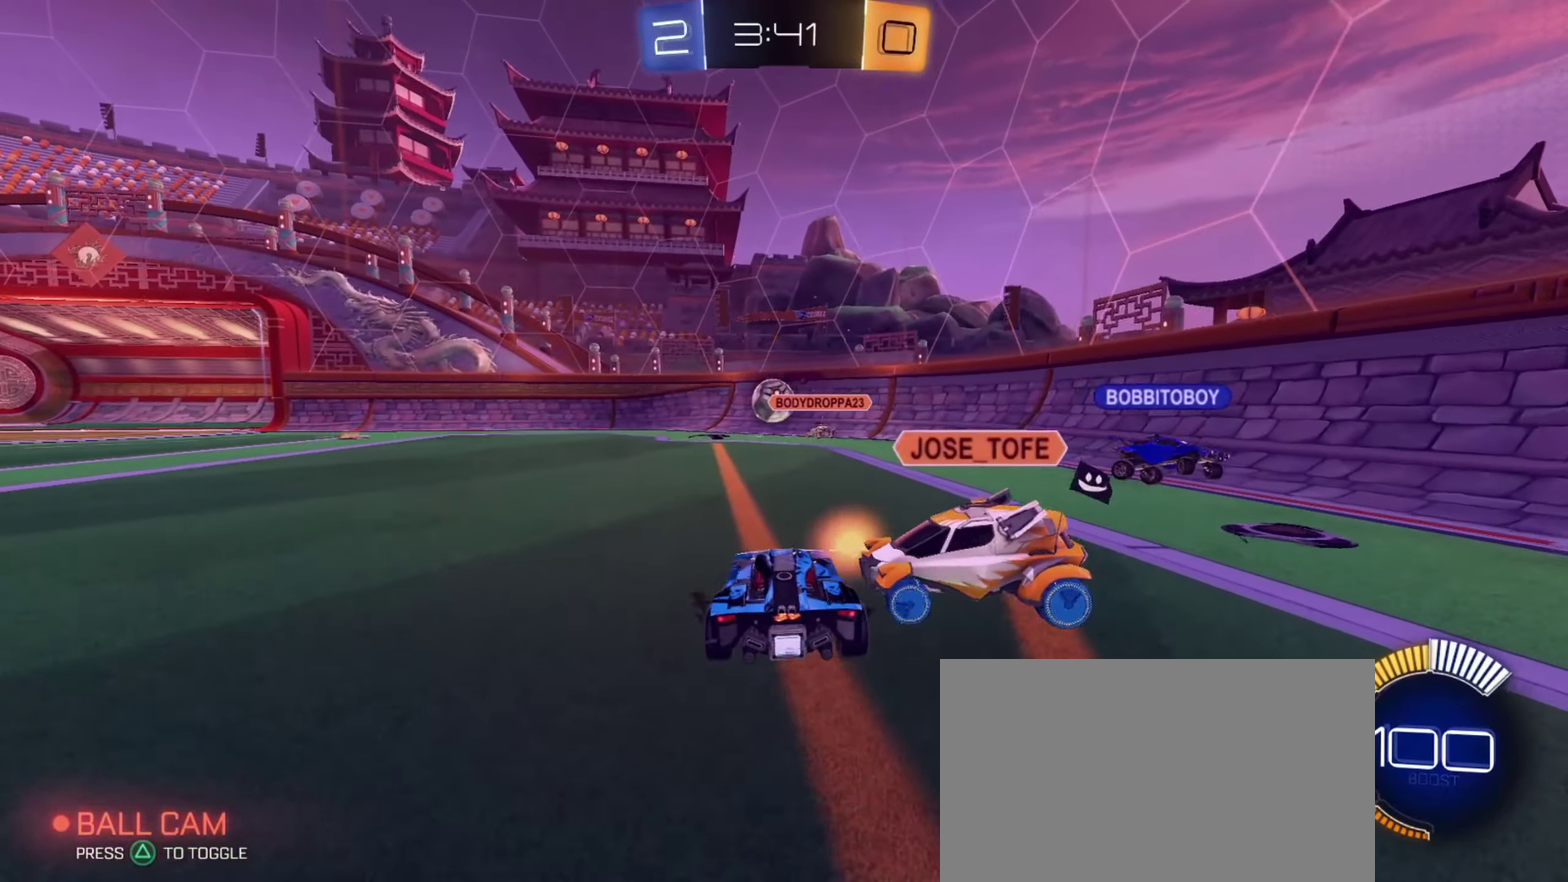
{"dt_ms": 333, "buttons": ["R2"], "left_stick": "center", "right_stick": "center", "events": []}
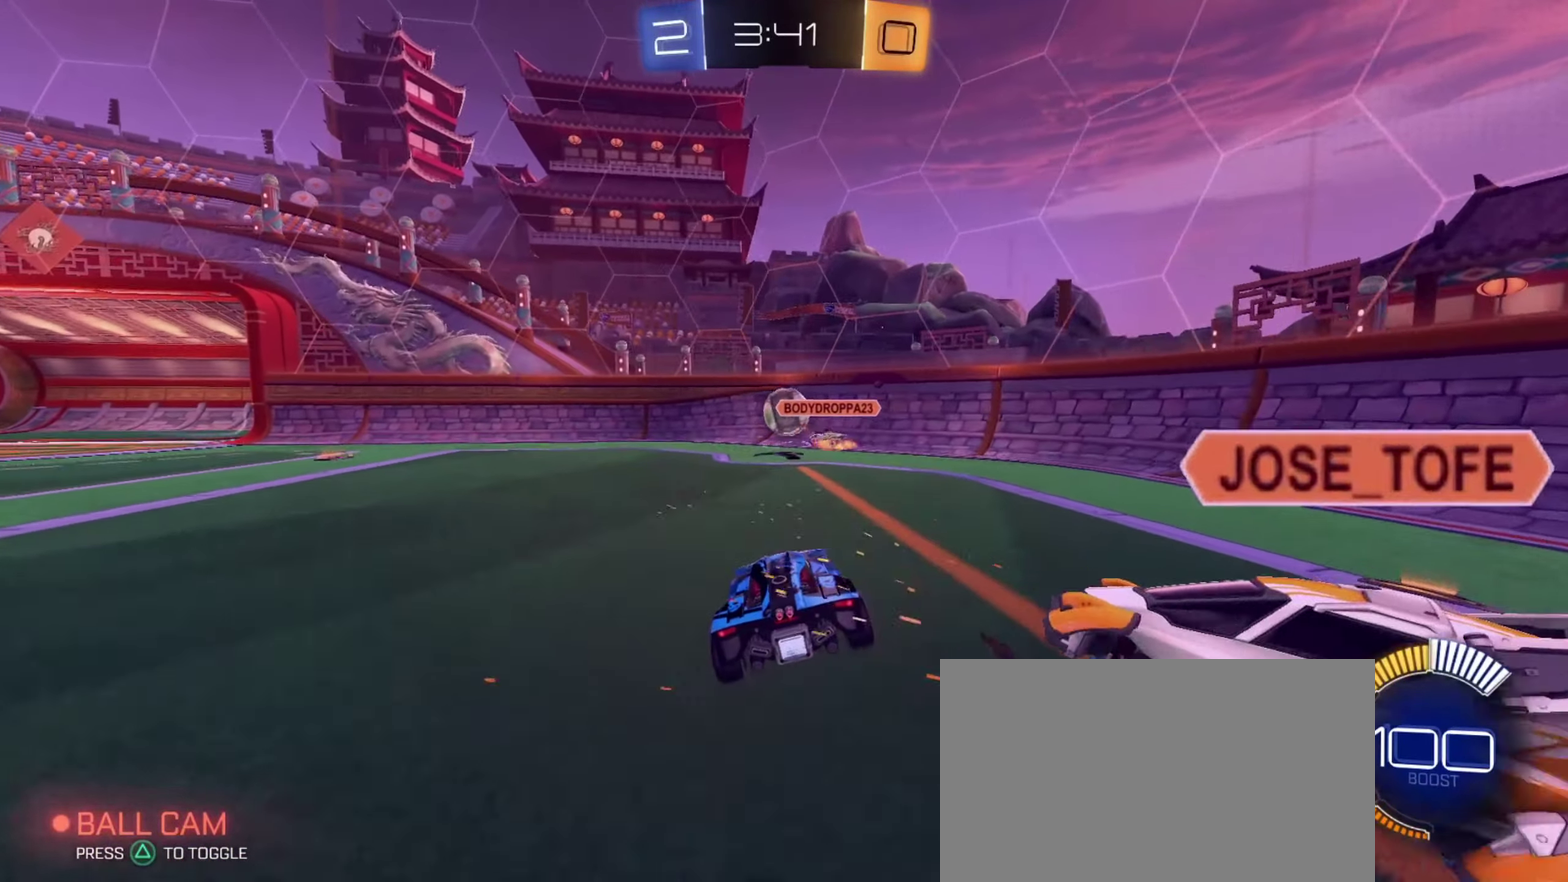
{"dt_ms": 367, "buttons": ["R2"], "left_stick": "left", "right_stick": "center", "events": [[150, "left_stick", "down"], [351, "left_stick", "left"]]}